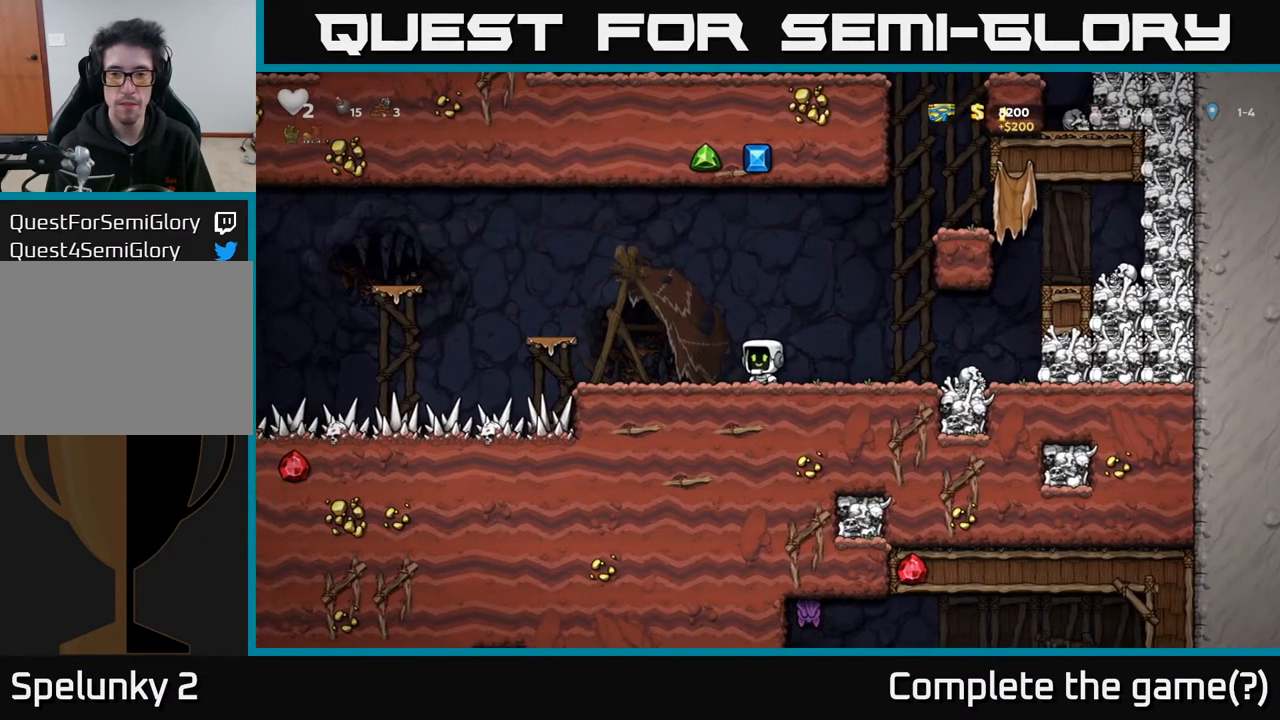
Gameplay with a controller (Xbox layout); each line is a JSON object with the inputs held at the frame after it. "events" lists button and stick changes between this image and that frame as [ms after this image, input, new state], when the widget could be followed in between.
{"buttons": ["DPAD_LEFT"], "left_stick": "center", "right_stick": "center", "events": [[83, "DPAD_LEFT", "down"], [217, "A", "down"], [467, "A", "up"]]}
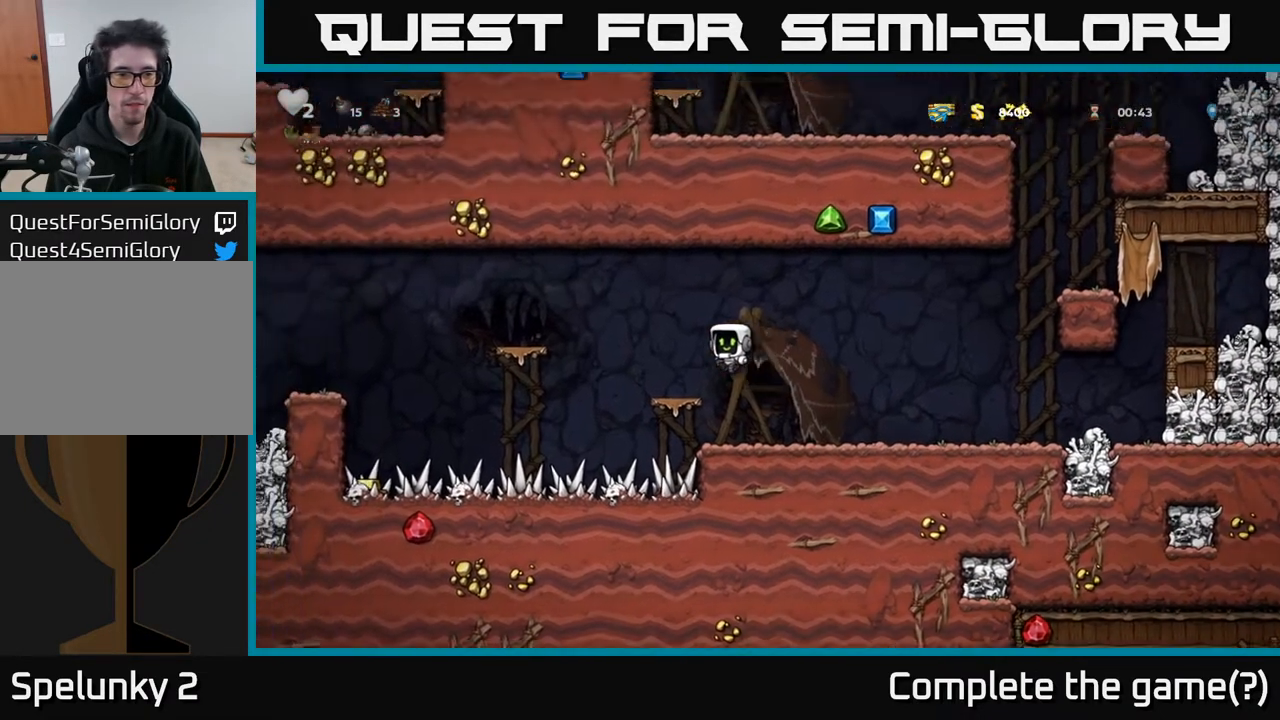
{"buttons": ["A", "DPAD_LEFT"], "left_stick": "center", "right_stick": "center", "events": [[67, "DPAD_LEFT", "up"], [283, "DPAD_LEFT", "down"], [300, "A", "down"]]}
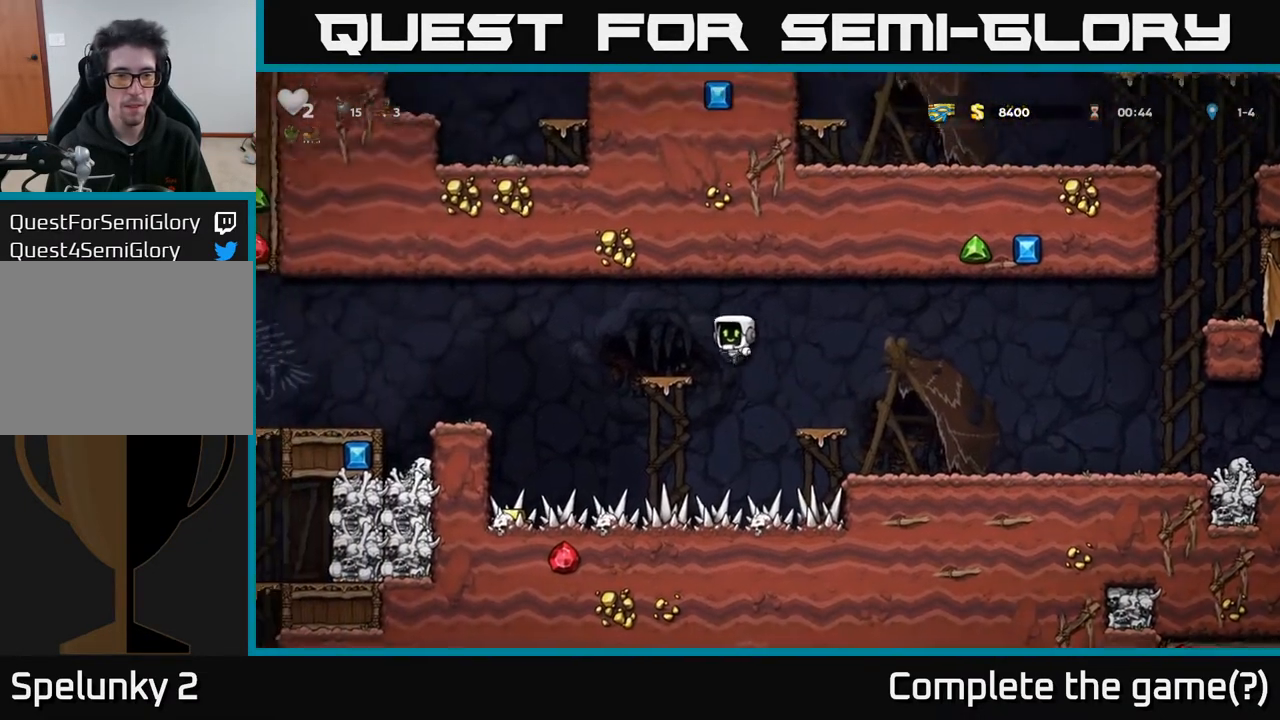
{"buttons": ["A", "DPAD_LEFT"], "left_stick": "center", "right_stick": "center", "events": [[50, "A", "up"], [67, "DPAD_LEFT", "up"], [383, "DPAD_LEFT", "down"], [450, "A", "down"]]}
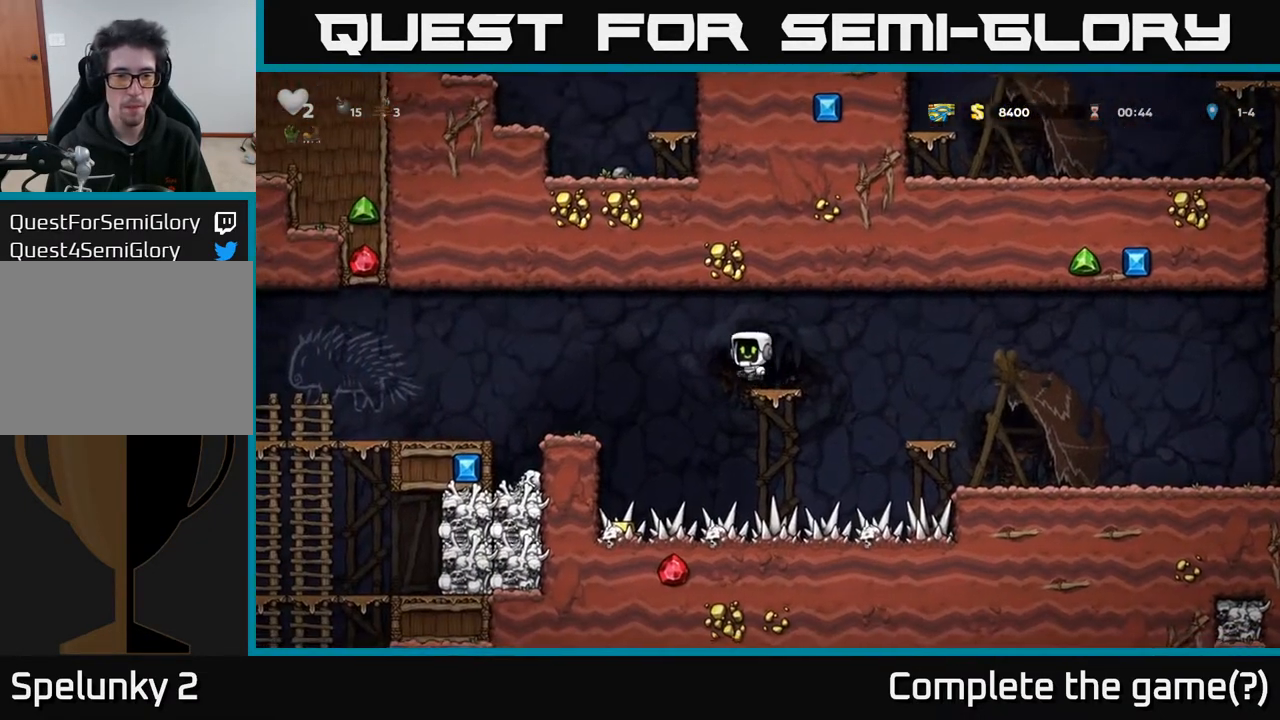
{"buttons": [], "left_stick": "center", "right_stick": "center", "events": [[83, "A", "up"], [350, "DPAD_LEFT", "up"]]}
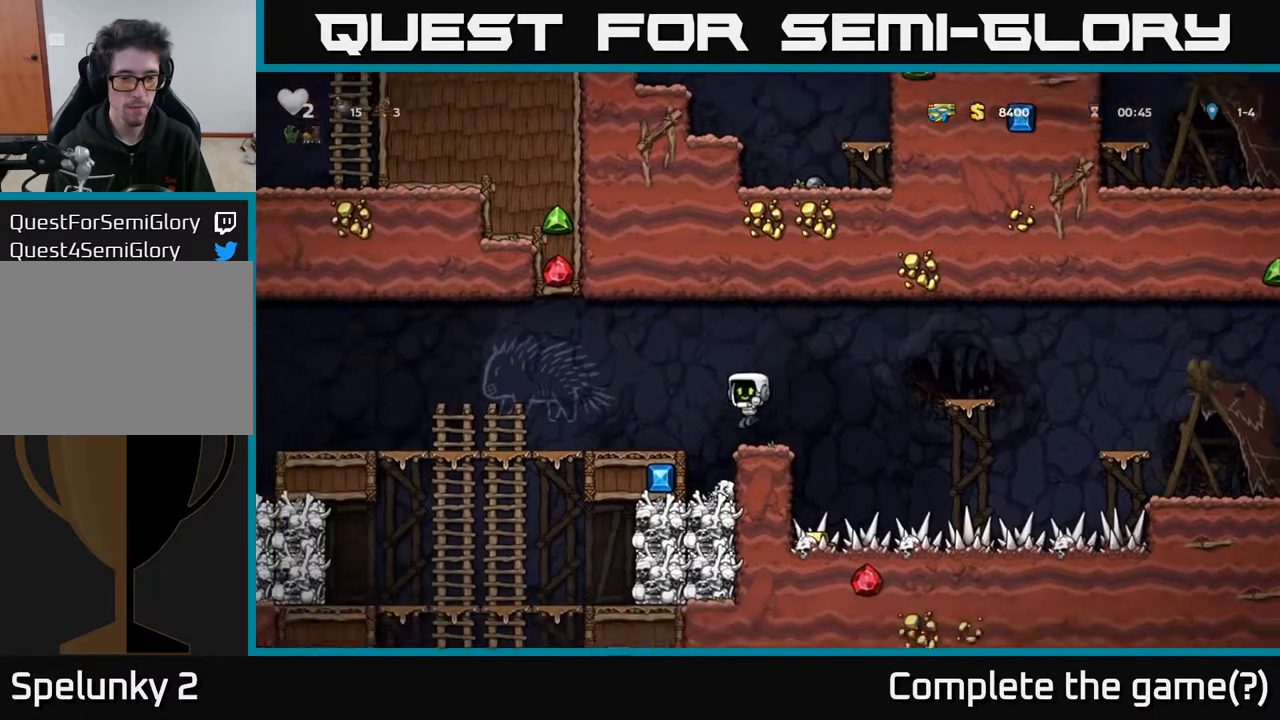
{"buttons": ["DPAD_LEFT"], "left_stick": "center", "right_stick": "center", "events": [[100, "DPAD_LEFT", "down"], [117, "A", "down"], [233, "A", "up"]]}
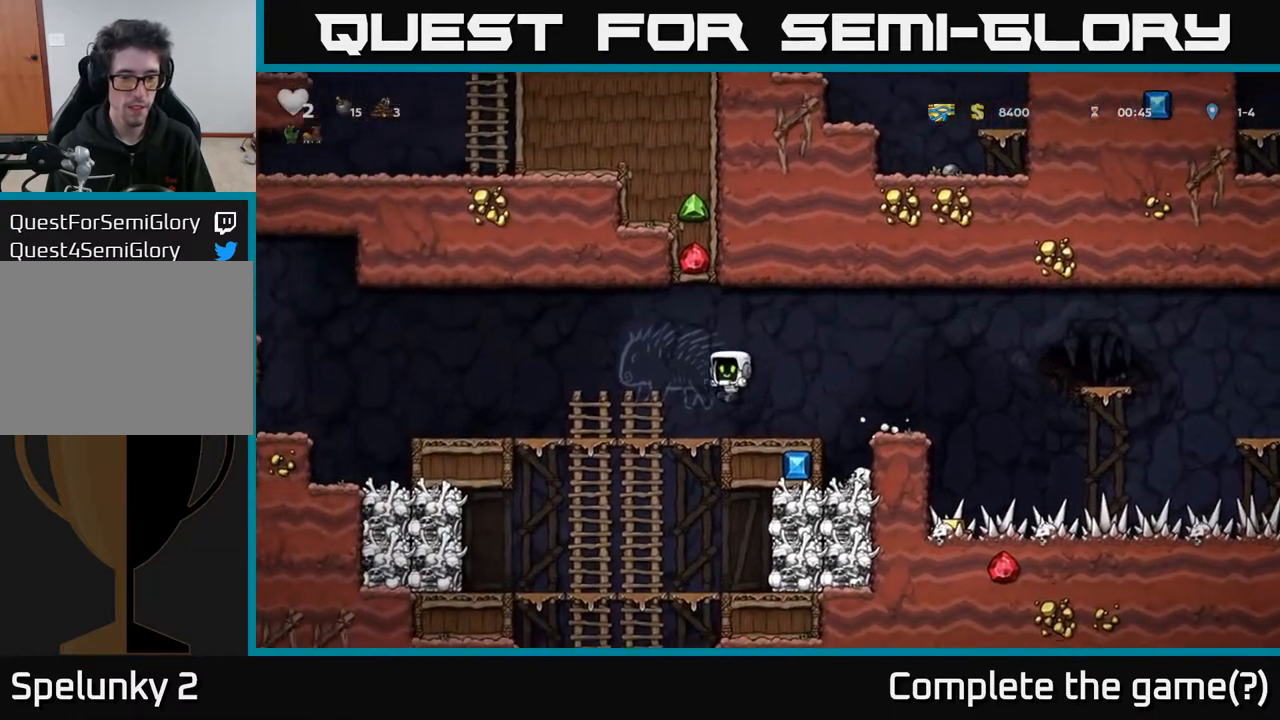
{"buttons": ["A", "DPAD_DOWN"], "left_stick": "center", "right_stick": "center", "events": [[150, "DPAD_DOWN", "down"], [167, "DPAD_LEFT", "up"], [233, "DPAD_RIGHT", "down"], [317, "DPAD_RIGHT", "up"], [450, "A", "down"]]}
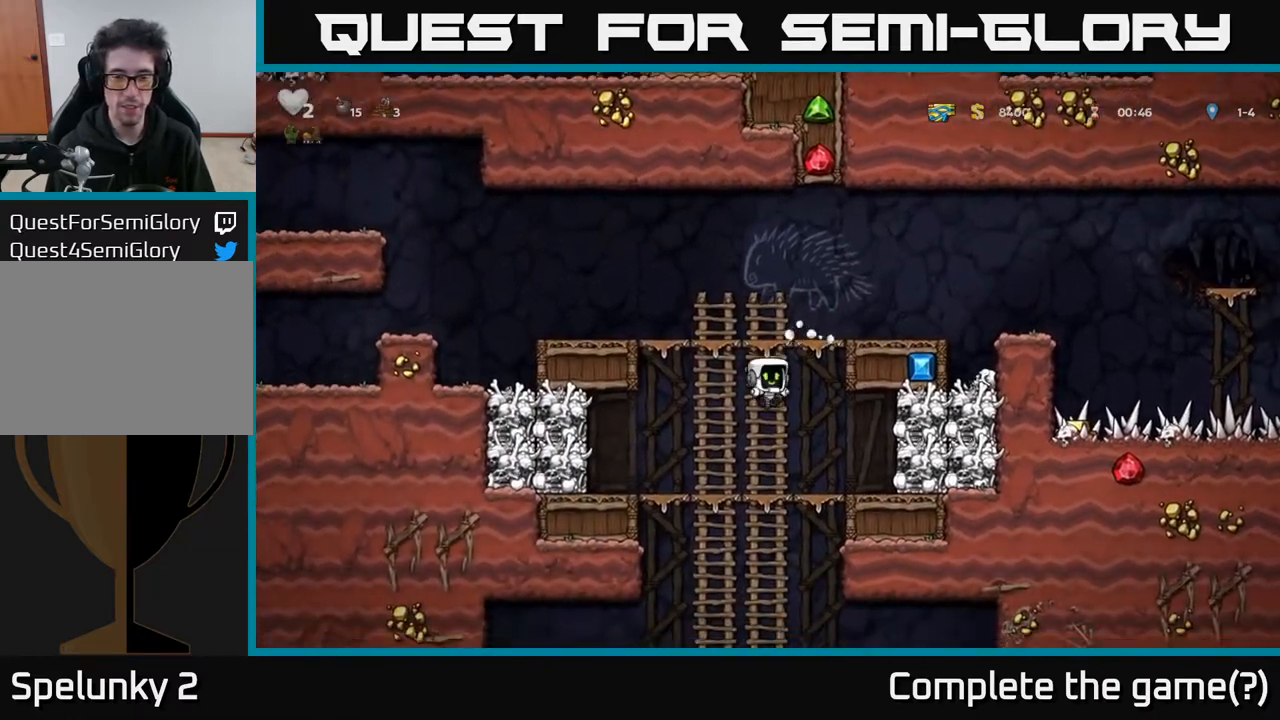
{"buttons": [], "left_stick": "center", "right_stick": "center", "events": [[50, "A", "up"], [167, "DPAD_DOWN", "up"], [400, "DPAD_UP", "down"], [467, "DPAD_UP", "up"]]}
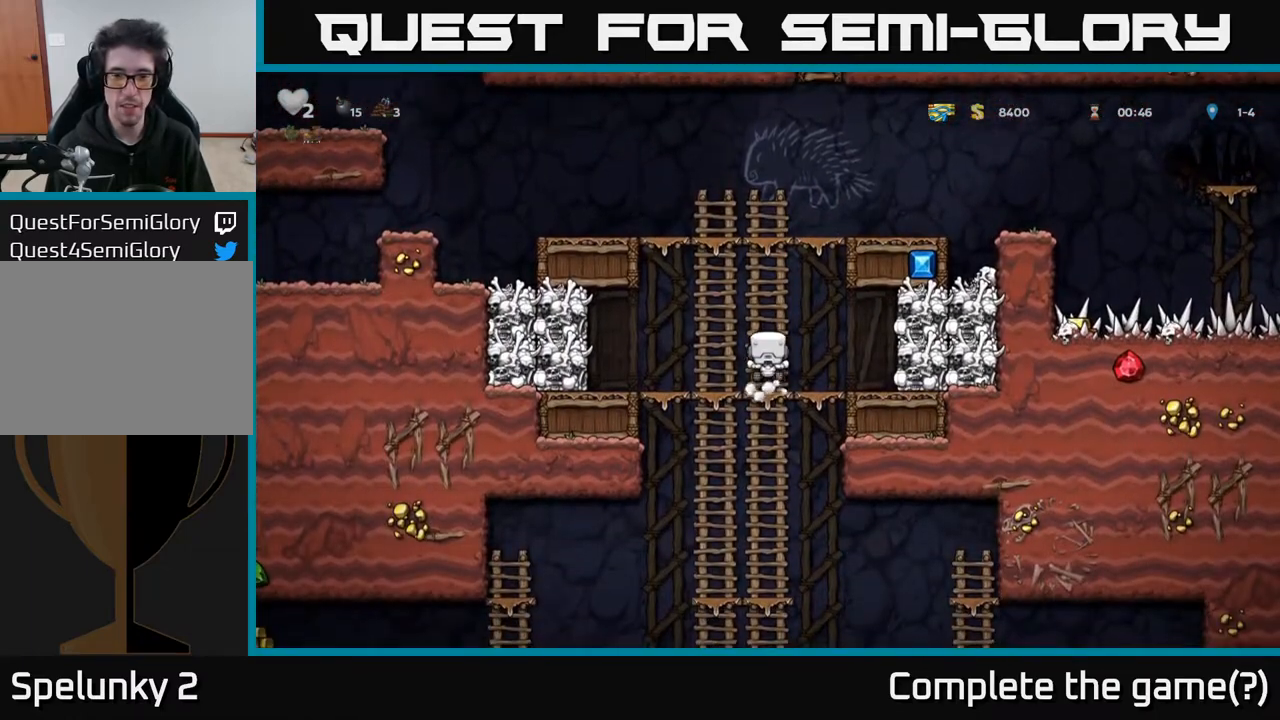
{"buttons": ["A", "DPAD_DOWN"], "left_stick": "center", "right_stick": "center", "events": [[17, "DPAD_DOWN", "down"], [500, "A", "down"]]}
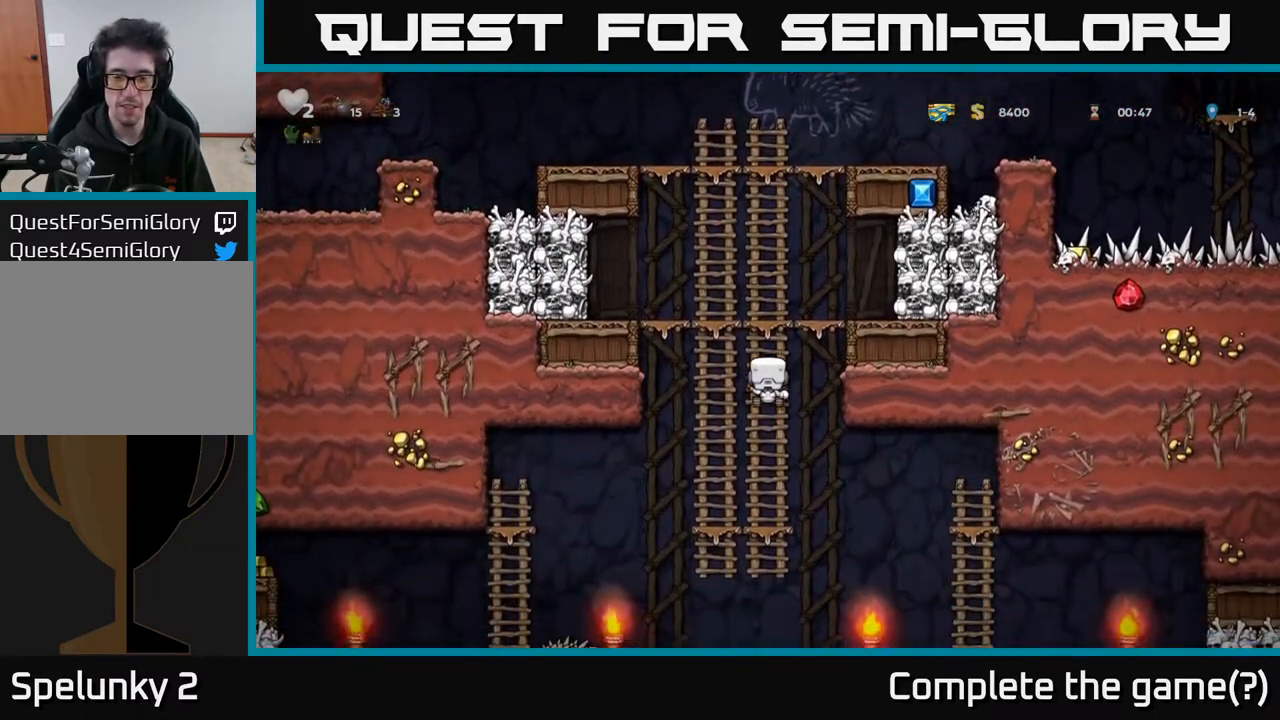
{"buttons": [], "left_stick": "center", "right_stick": "center", "events": [[117, "A", "up"], [267, "DPAD_DOWN", "up"], [367, "DPAD_UP", "down"], [467, "DPAD_UP", "up"]]}
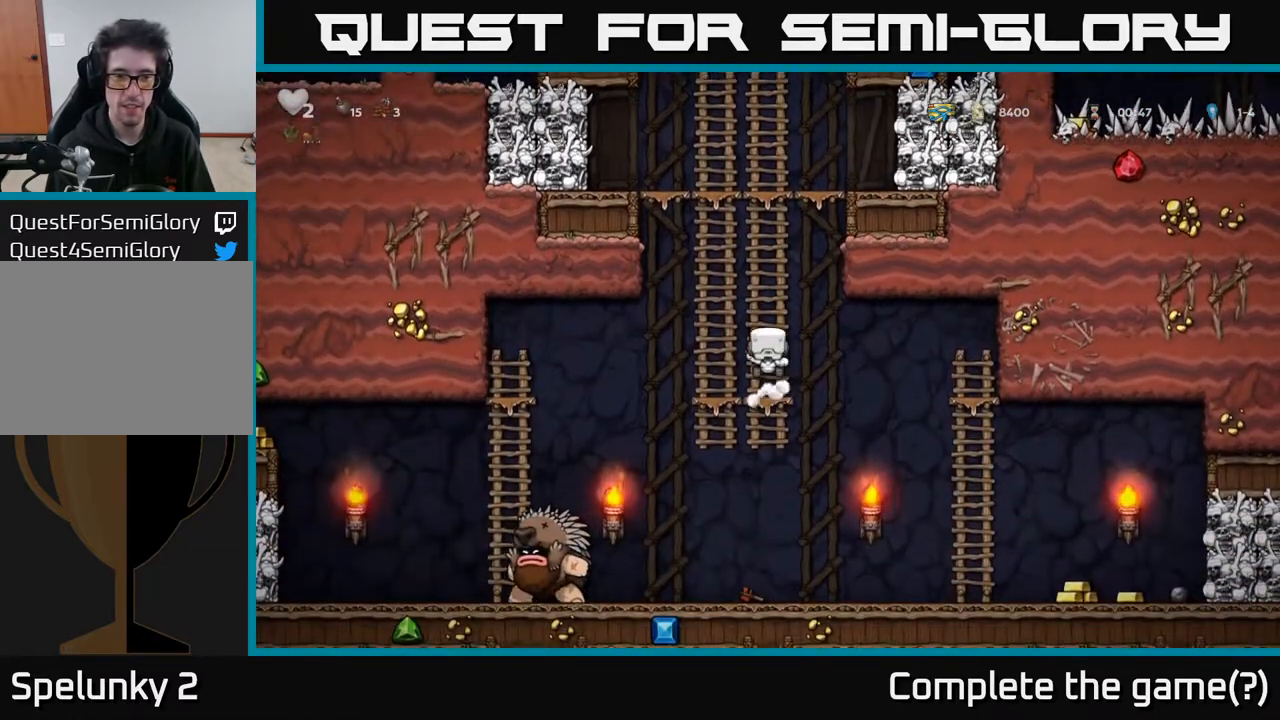
{"buttons": ["DPAD_DOWN"], "left_stick": "center", "right_stick": "center", "events": [[17, "DPAD_DOWN", "down"]]}
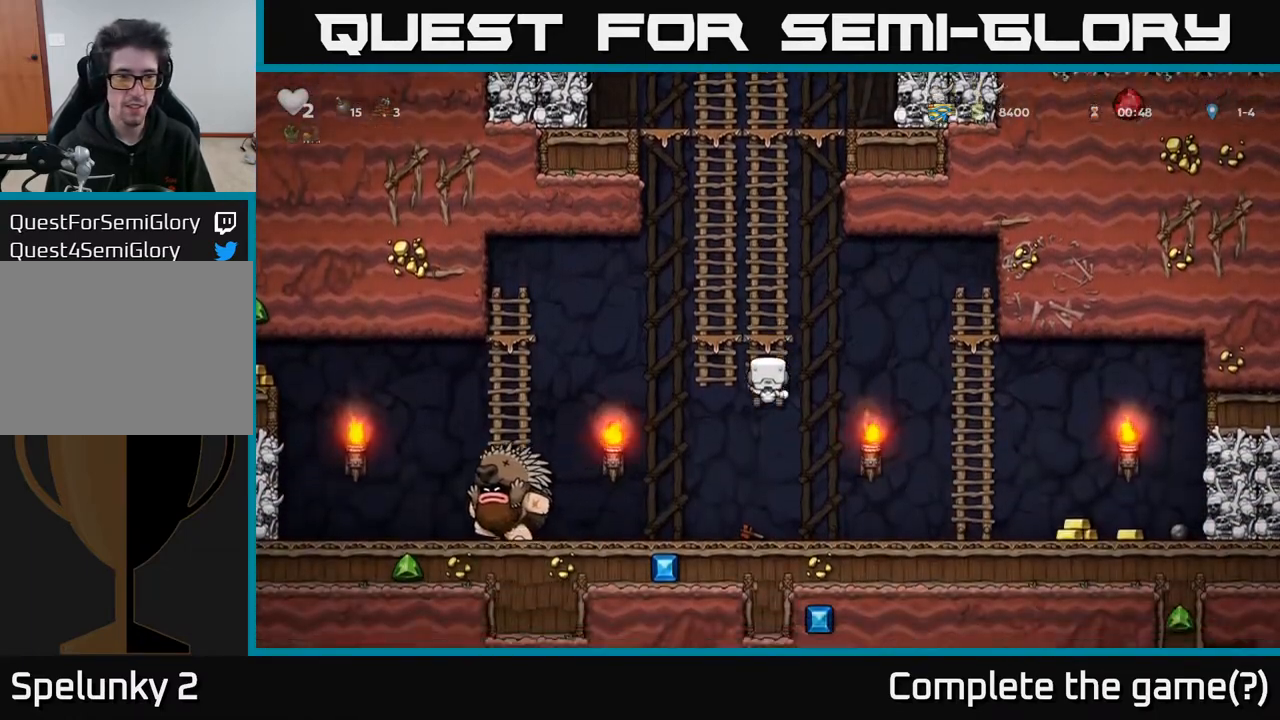
{"buttons": ["DPAD_RIGHT"], "left_stick": "center", "right_stick": "center", "events": [[67, "DPAD_DOWN", "up"], [267, "DPAD_DOWN", "down"], [383, "A", "down"], [417, "A", "up"], [450, "DPAD_DOWN", "up"], [467, "DPAD_RIGHT", "down"]]}
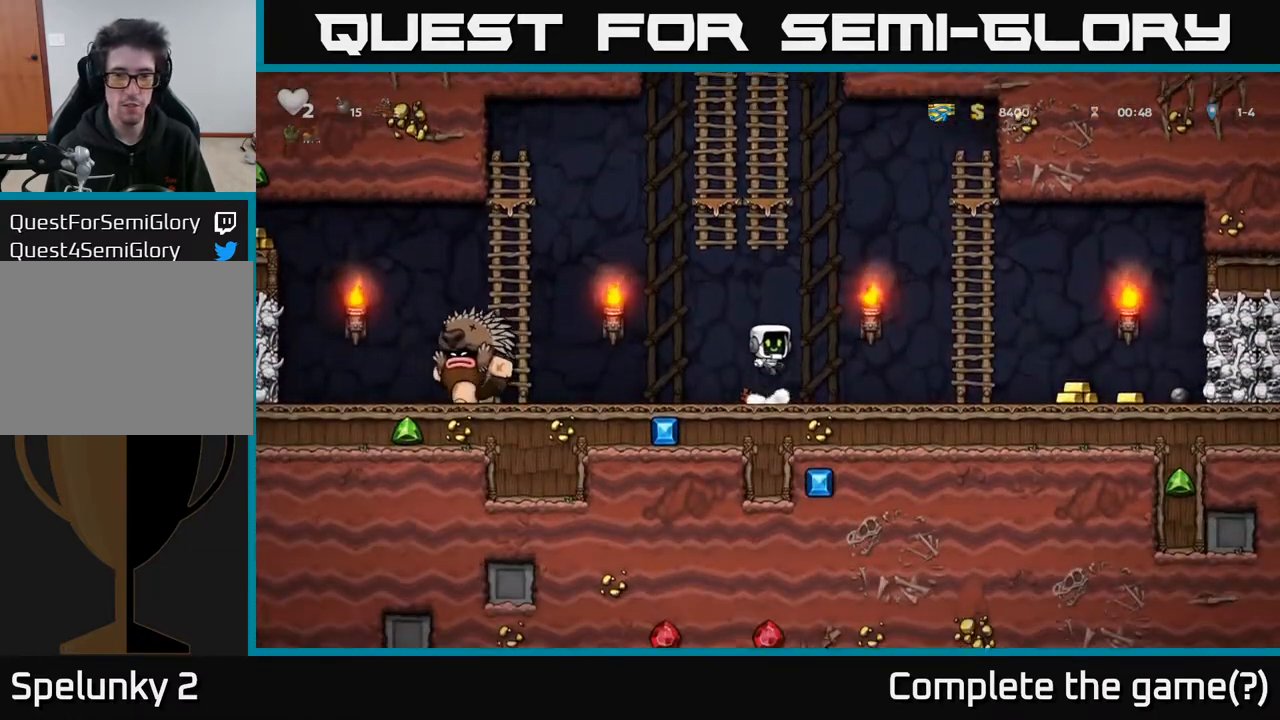
{"buttons": ["DPAD_RIGHT"], "left_stick": "center", "right_stick": "center", "events": []}
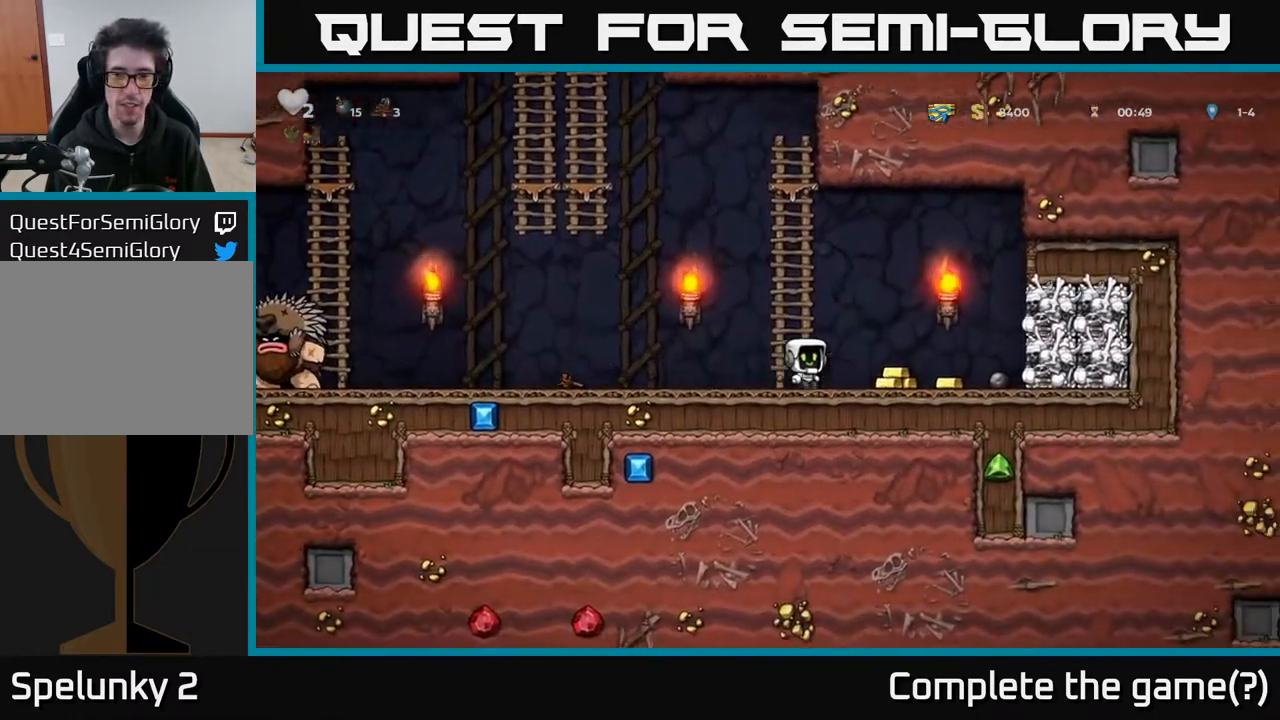
{"buttons": ["X", "DPAD_DOWN"], "left_stick": "center", "right_stick": "center", "events": [[383, "DPAD_DOWN", "down"], [433, "DPAD_RIGHT", "up"], [467, "X", "down"]]}
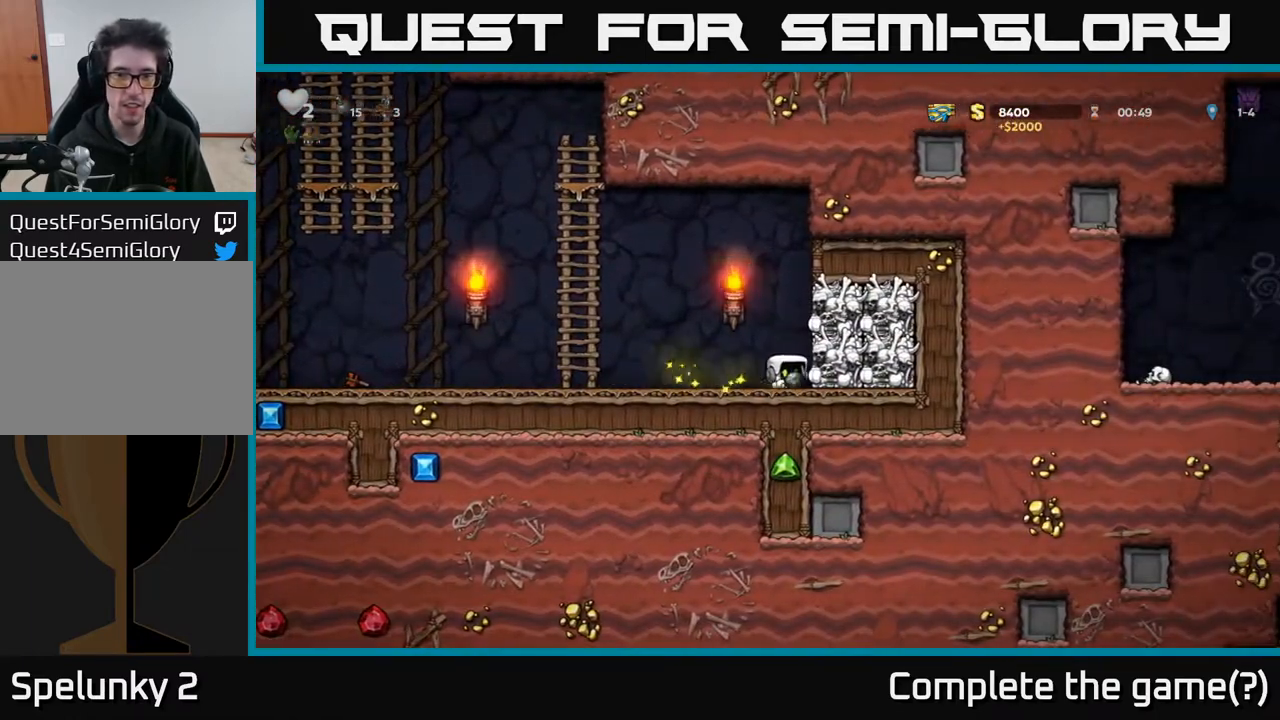
{"buttons": ["DPAD_LEFT"], "left_stick": "center", "right_stick": "center", "events": [[17, "DPAD_LEFT", "down"], [50, "DPAD_DOWN", "up"], [83, "X", "up"], [133, "A", "down"], [267, "A", "up"], [333, "X", "down"], [467, "X", "up"]]}
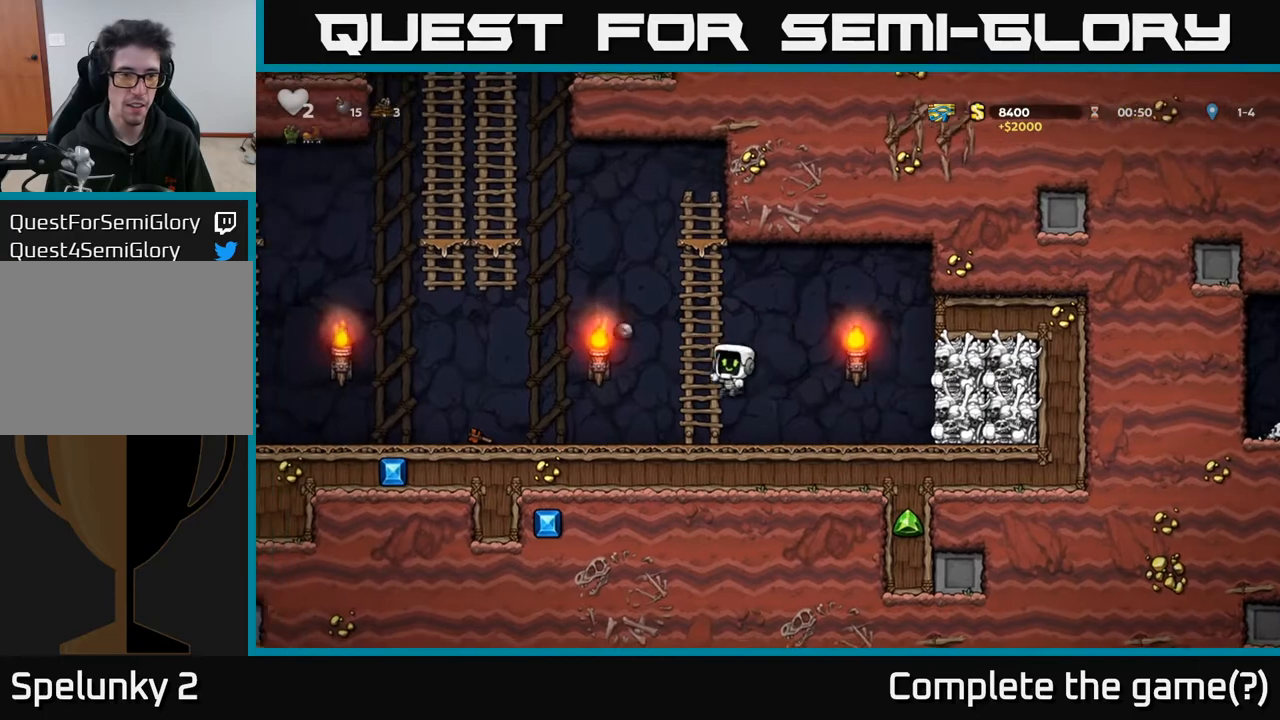
{"buttons": [], "left_stick": "center", "right_stick": "center", "events": [[250, "DPAD_LEFT", "up"]]}
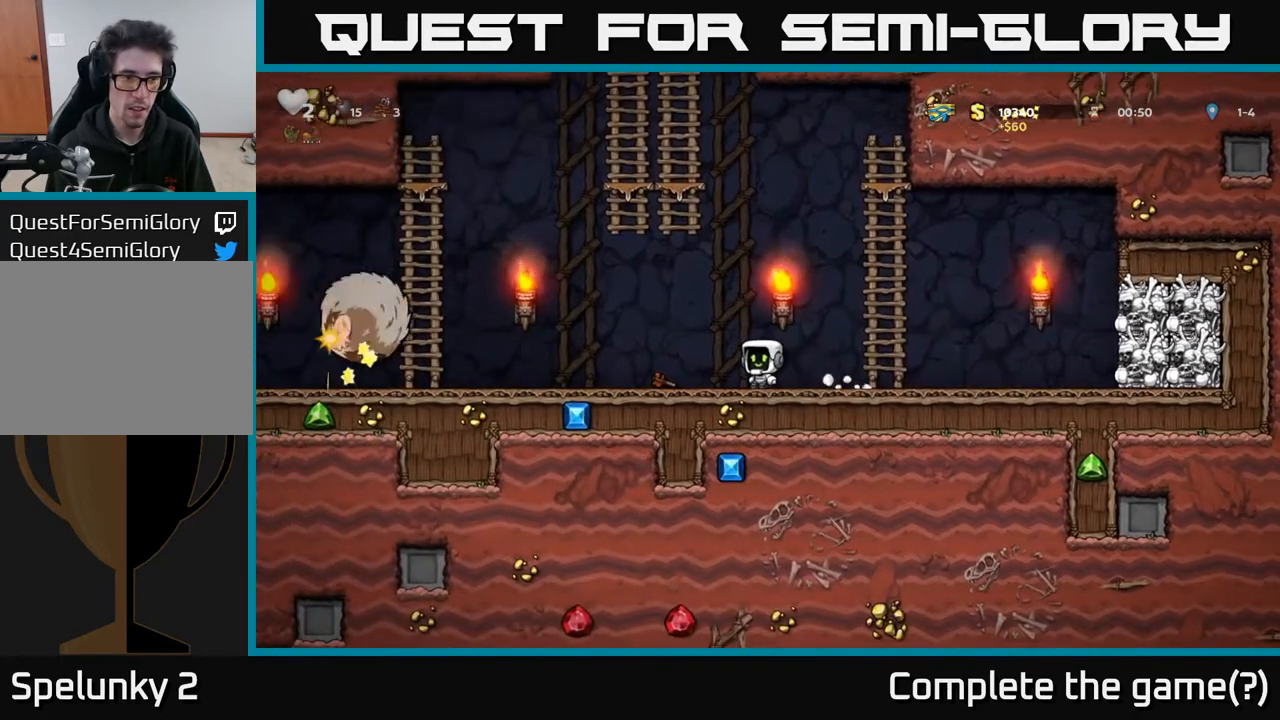
{"buttons": ["A", "DPAD_UP"], "left_stick": "center", "right_stick": "center", "events": [[167, "DPAD_RIGHT", "down"], [367, "A", "down"], [383, "DPAD_UP", "down"], [417, "DPAD_RIGHT", "up"]]}
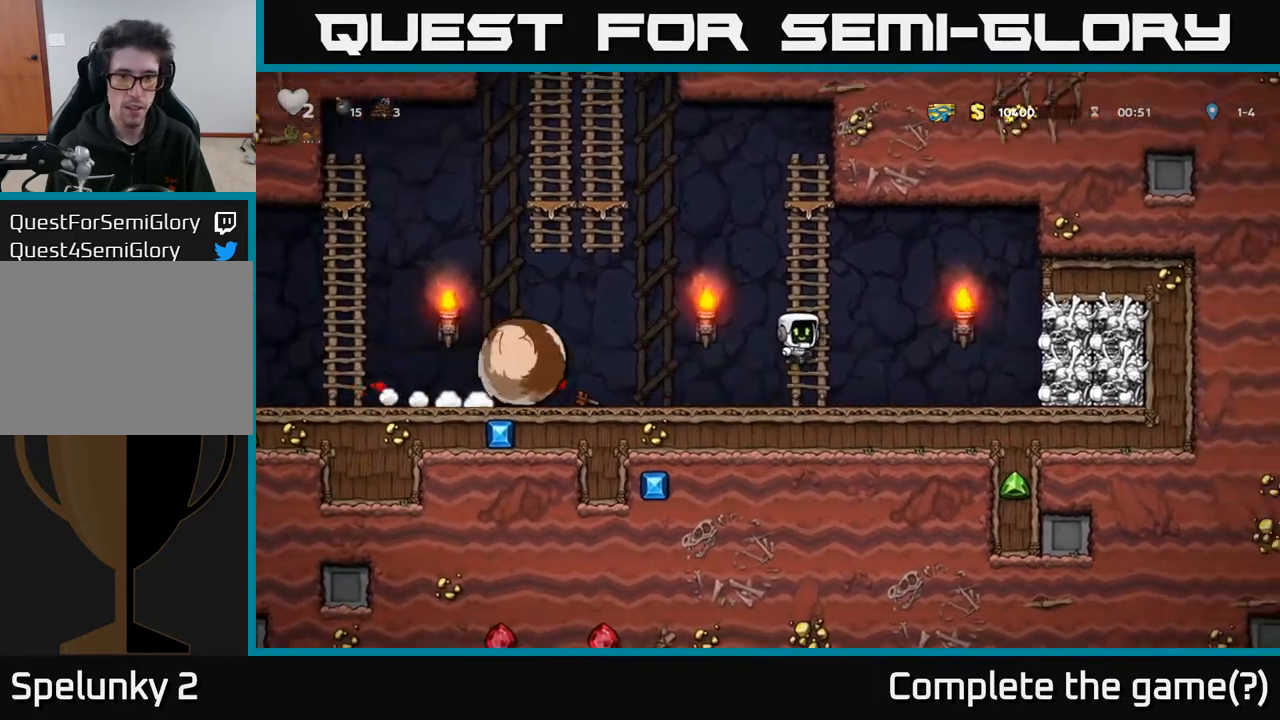
{"buttons": ["DPAD_UP"], "left_stick": "center", "right_stick": "center", "events": [[33, "A", "up"]]}
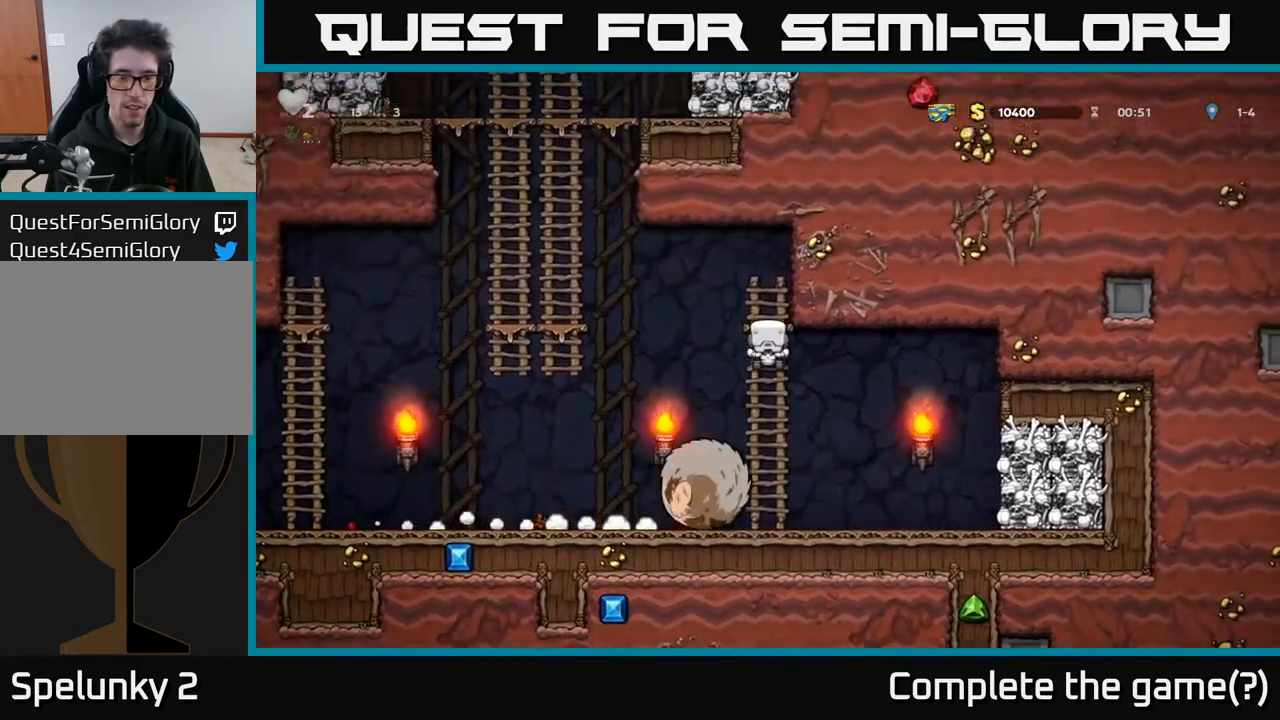
{"buttons": ["A", "DPAD_DOWN"], "left_stick": "center", "right_stick": "center", "events": [[33, "DPAD_UP", "up"], [350, "DPAD_DOWN", "down"], [433, "A", "down"]]}
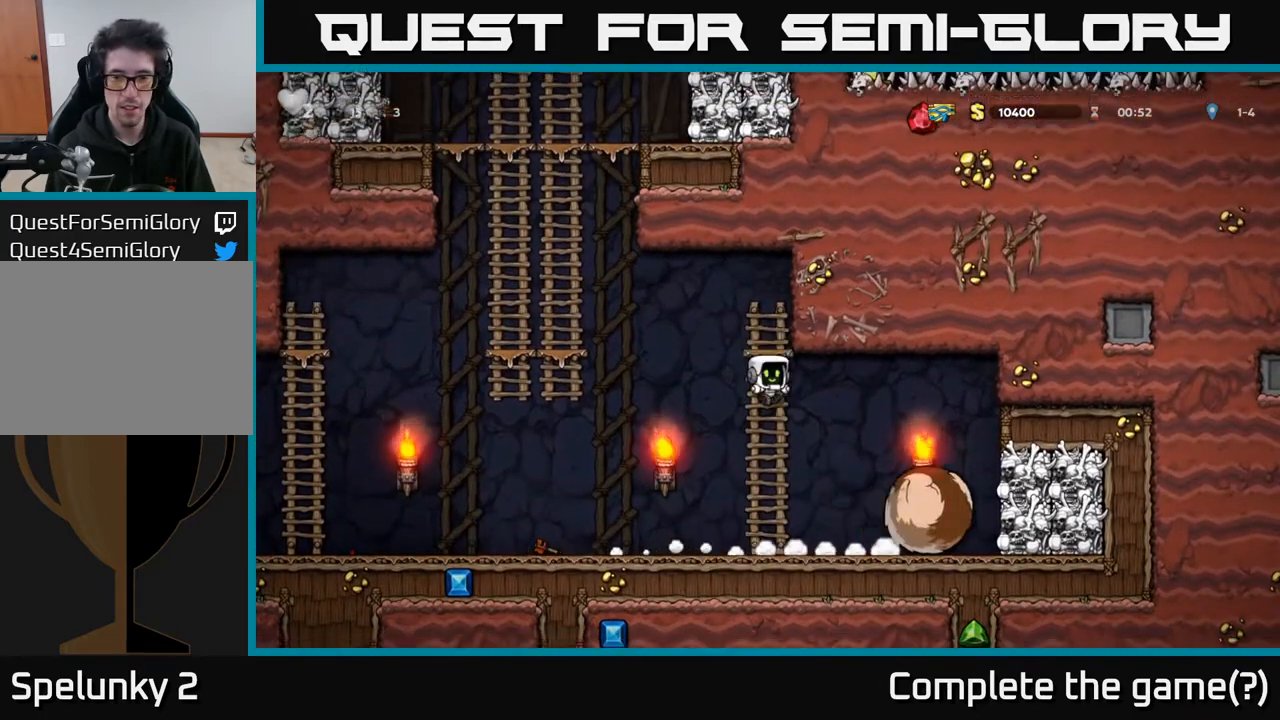
{"buttons": ["DPAD_RIGHT"], "left_stick": "center", "right_stick": "center", "events": [[67, "DPAD_DOWN", "up"], [83, "A", "up"], [367, "DPAD_RIGHT", "down"]]}
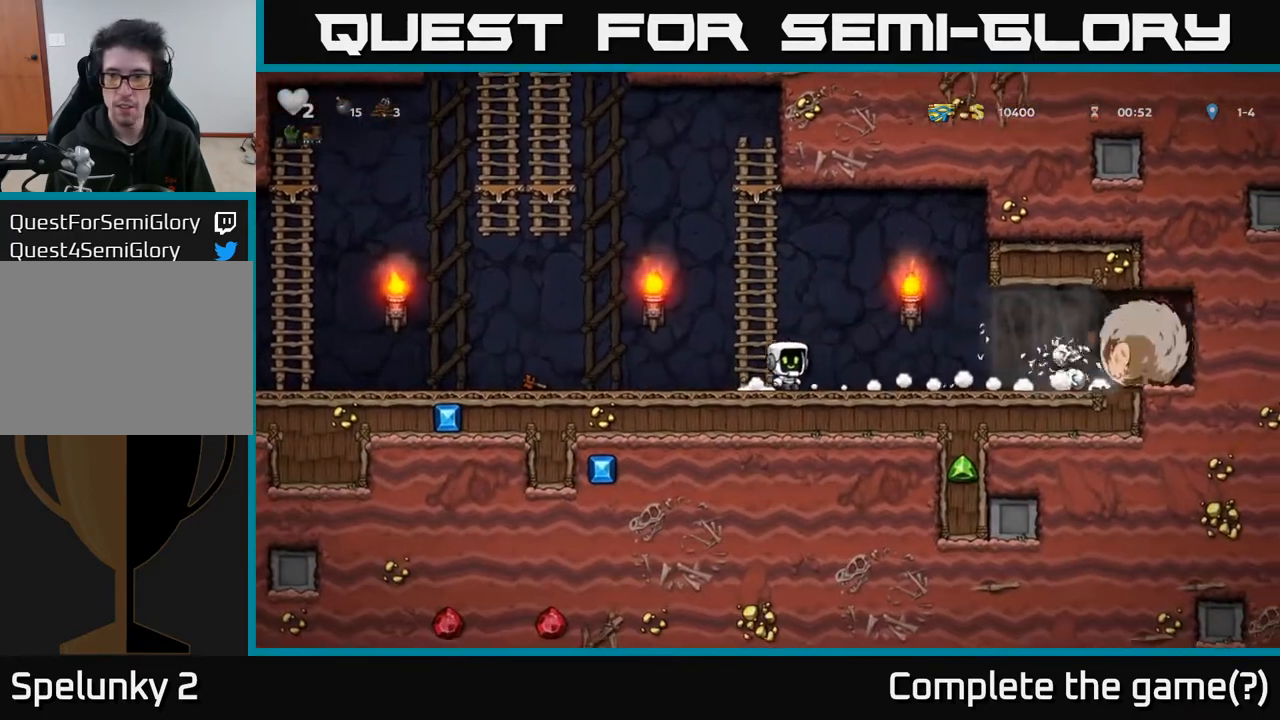
{"buttons": ["DPAD_RIGHT"], "left_stick": "center", "right_stick": "center", "events": [[267, "DPAD_RIGHT", "up"], [450, "DPAD_RIGHT", "down"]]}
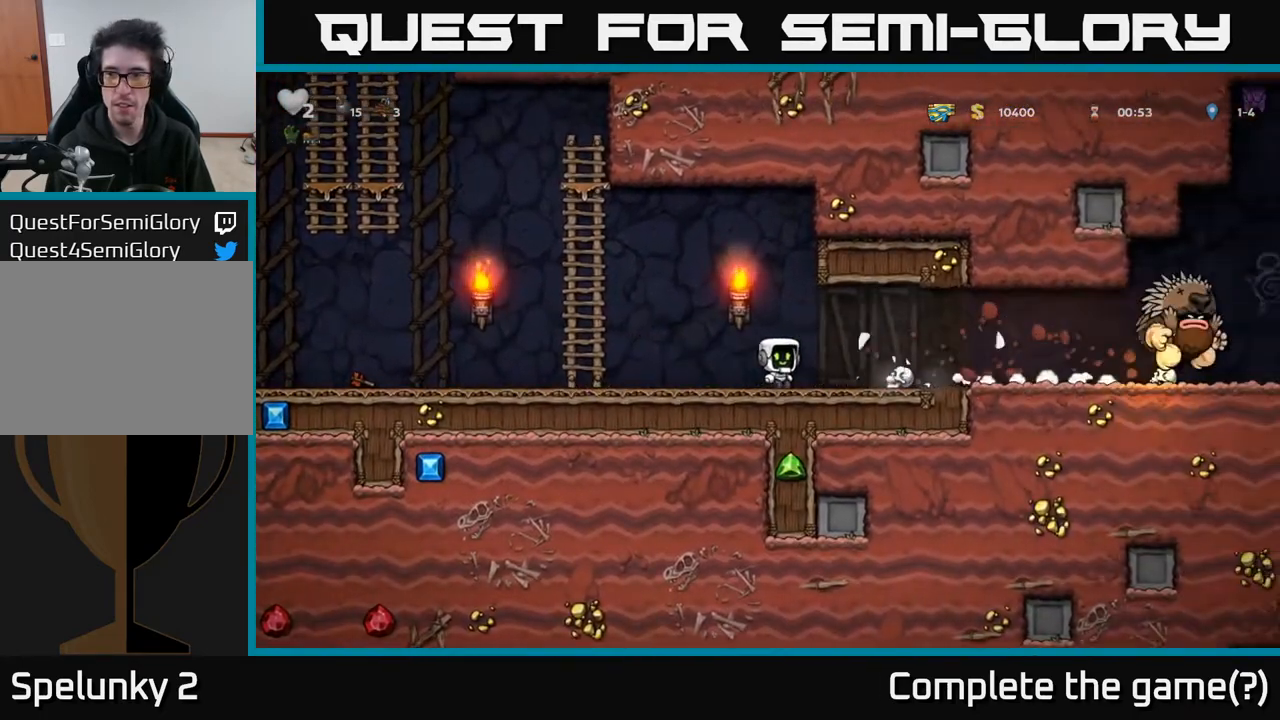
{"buttons": ["DPAD_DOWN"], "left_stick": "center", "right_stick": "center", "events": [[167, "DPAD_RIGHT", "up"], [500, "DPAD_DOWN", "down"]]}
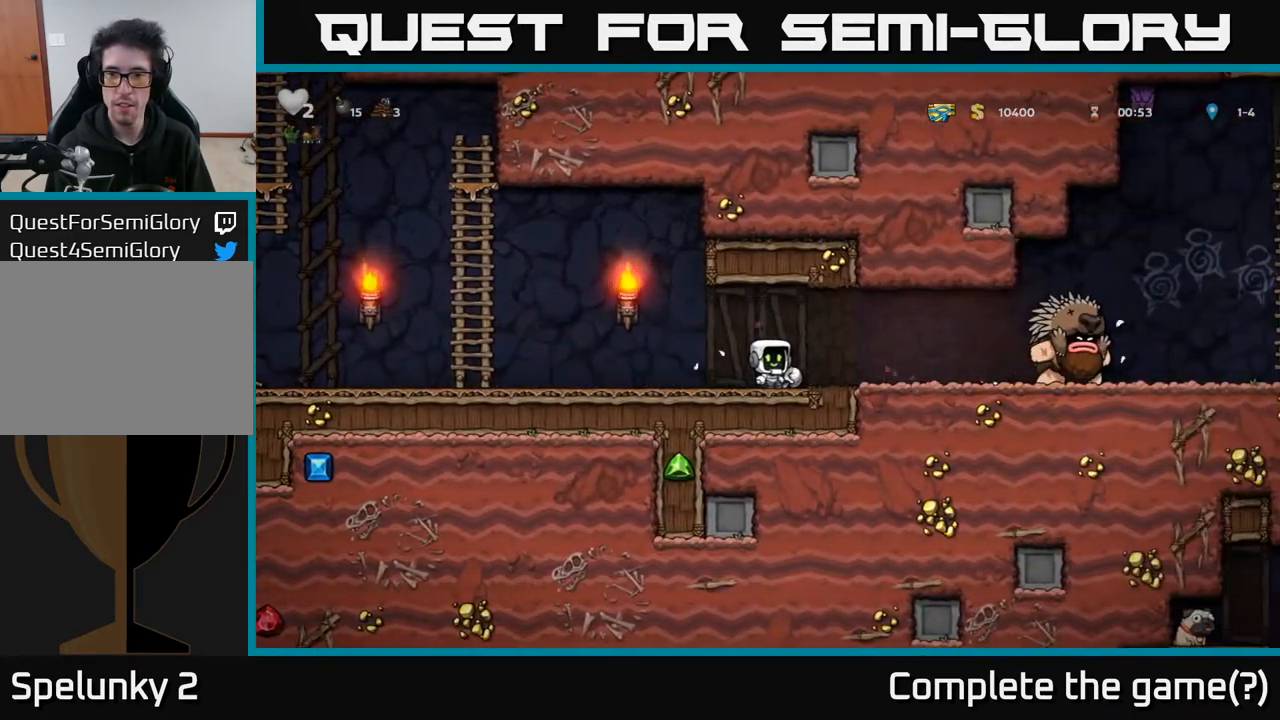
{"buttons": ["DPAD_LEFT"], "left_stick": "center", "right_stick": "center", "events": [[83, "X", "down"], [167, "DPAD_DOWN", "up"], [167, "DPAD_RIGHT", "down"], [183, "X", "up"], [283, "X", "down"], [317, "DPAD_RIGHT", "up"], [350, "X", "up"], [367, "DPAD_LEFT", "down"]]}
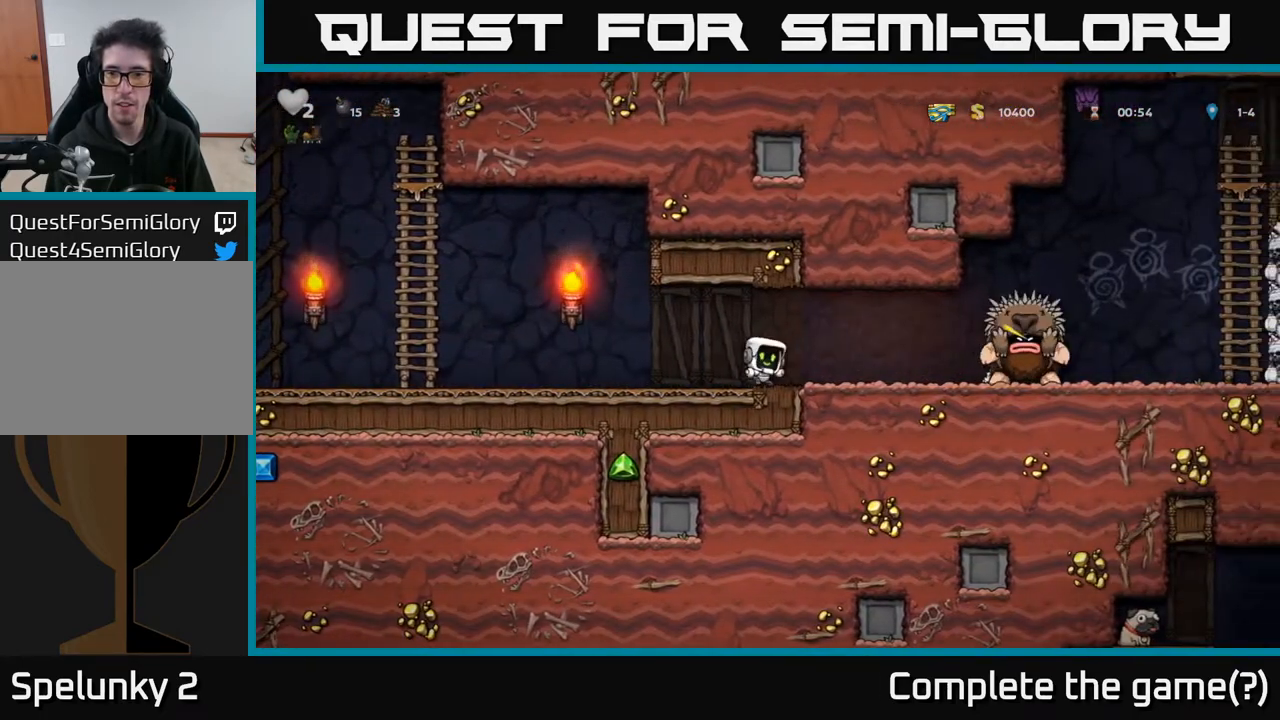
{"buttons": ["DPAD_LEFT"], "left_stick": "center", "right_stick": "center", "events": []}
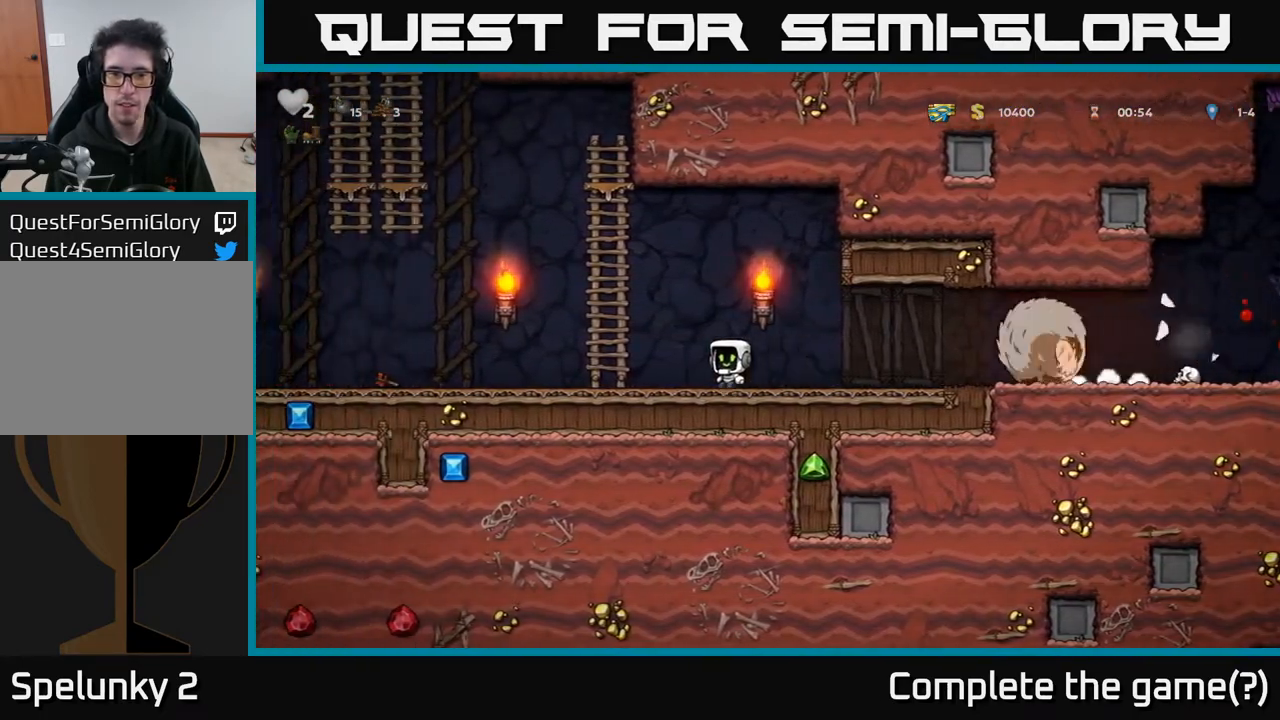
{"buttons": ["DPAD_UP"], "left_stick": "center", "right_stick": "center", "events": [[33, "A", "down"], [83, "DPAD_UP", "down"], [200, "DPAD_LEFT", "up"], [267, "A", "up"]]}
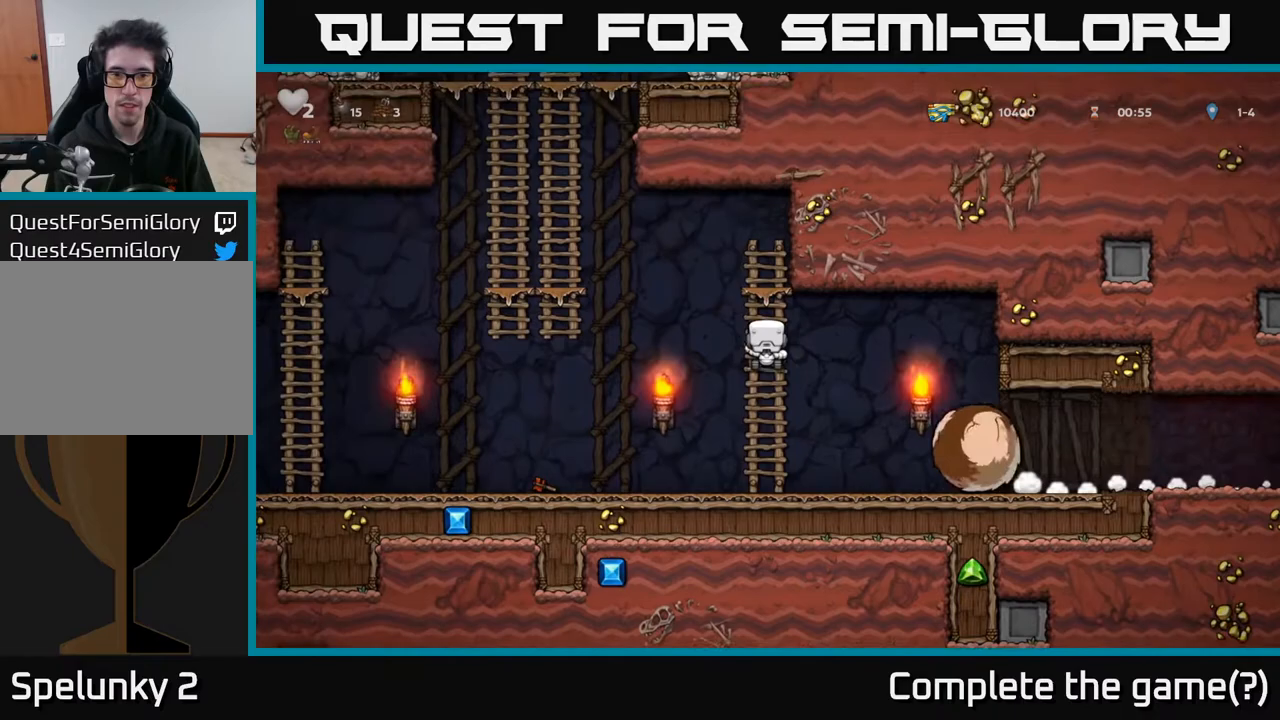
{"buttons": [], "left_stick": "center", "right_stick": "center", "events": [[183, "DPAD_UP", "up"]]}
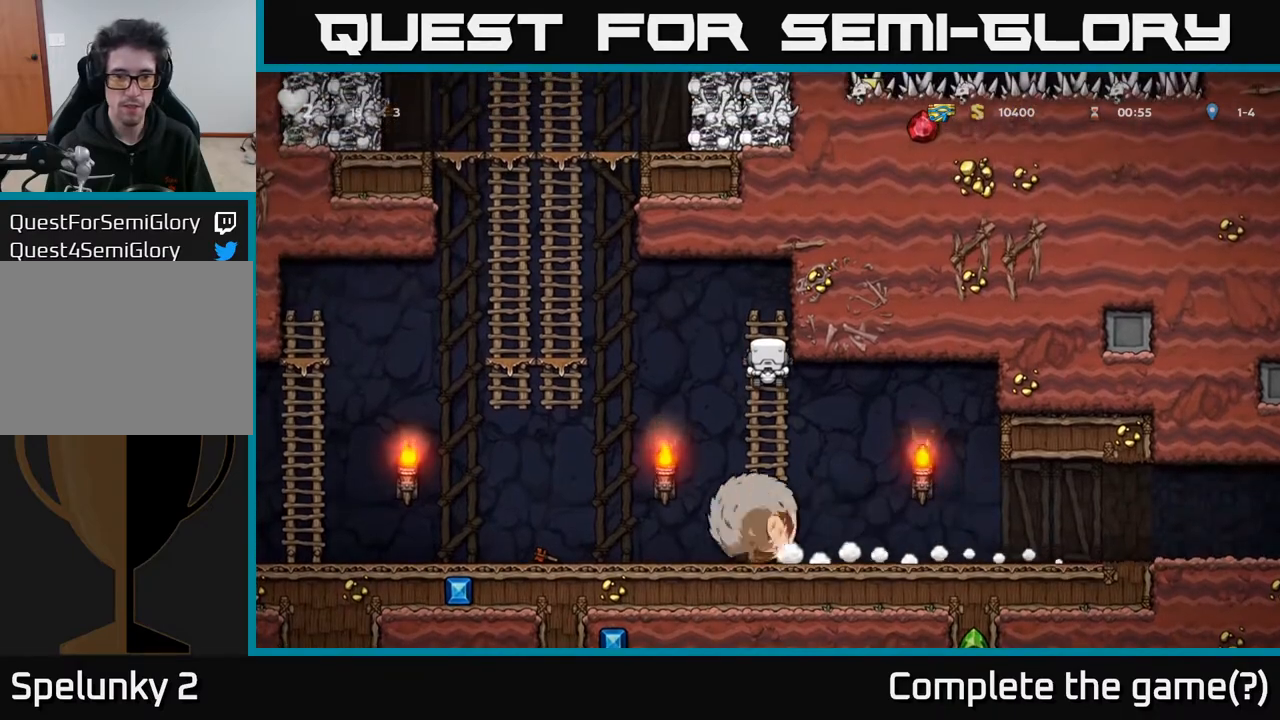
{"buttons": ["DPAD_LEFT"], "left_stick": "center", "right_stick": "center", "events": [[117, "DPAD_DOWN", "down"], [150, "A", "down"], [267, "A", "up"], [300, "DPAD_DOWN", "up"], [367, "DPAD_LEFT", "down"]]}
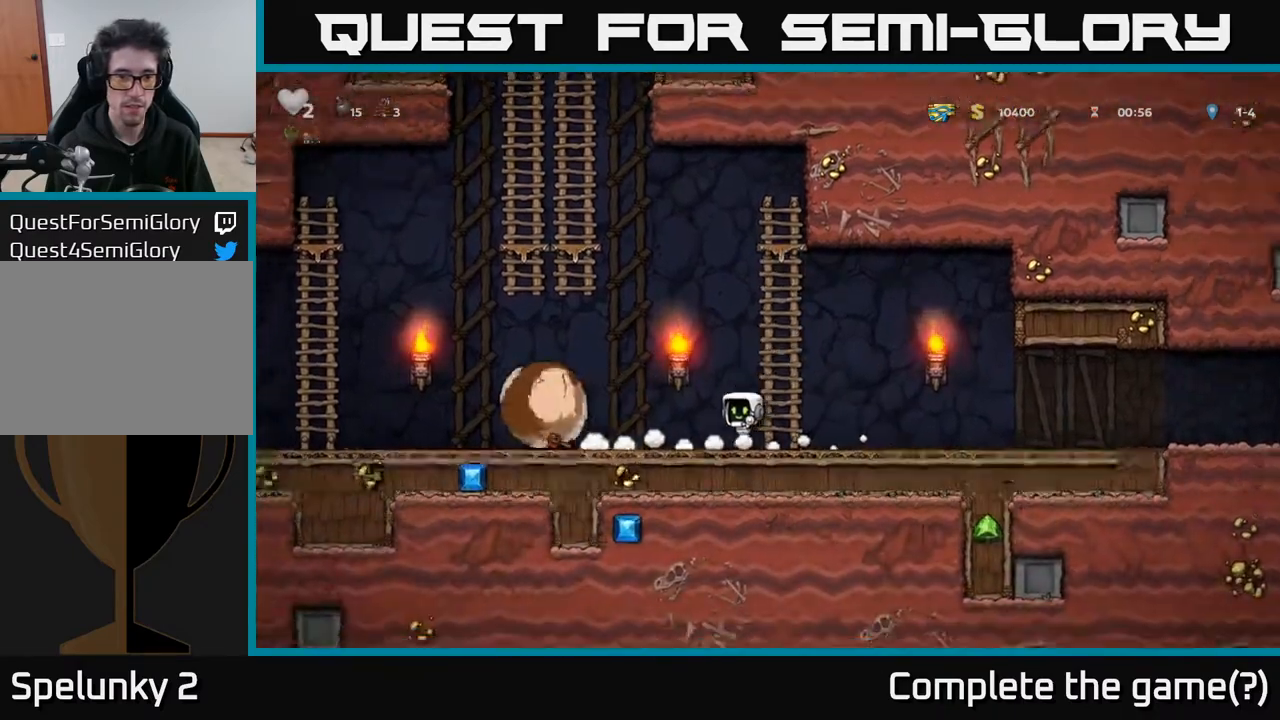
{"buttons": ["A", "DPAD_RIGHT"], "left_stick": "center", "right_stick": "center", "events": [[83, "DPAD_LEFT", "up"], [367, "DPAD_RIGHT", "down"], [400, "A", "down"]]}
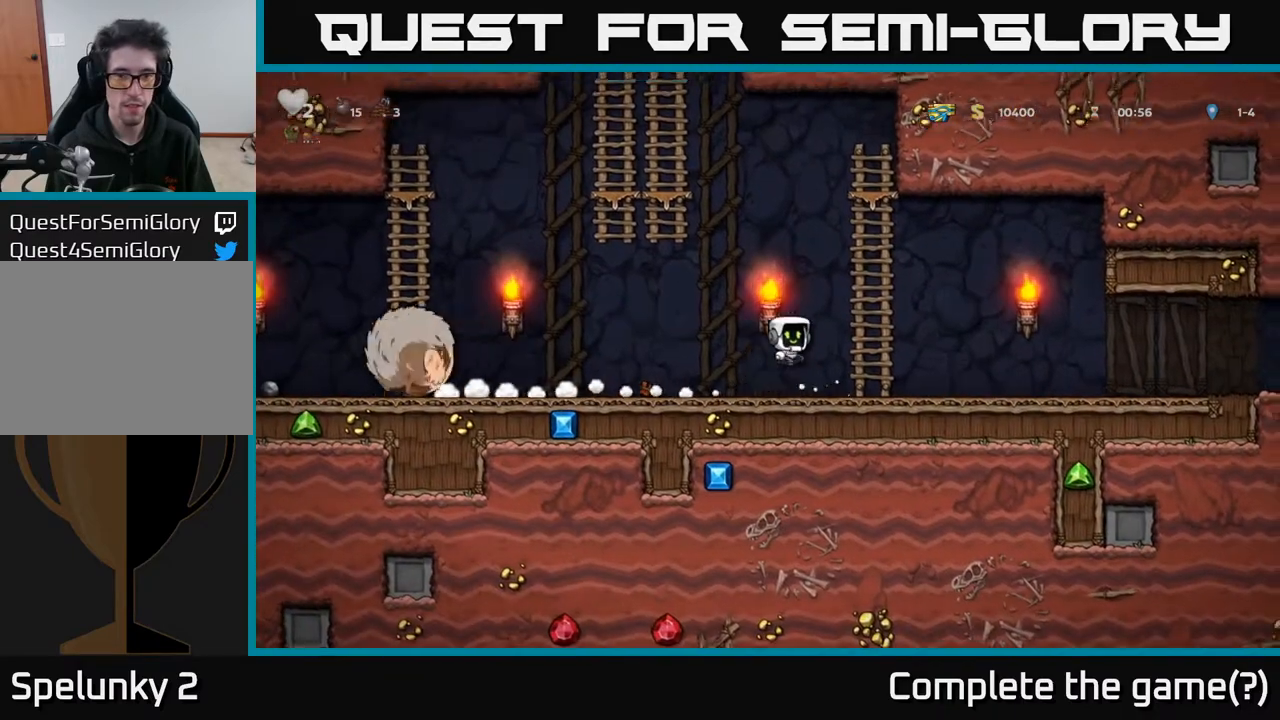
{"buttons": ["A", "DPAD_LEFT"], "left_stick": "center", "right_stick": "center", "events": [[50, "DPAD_UP", "down"], [100, "DPAD_RIGHT", "up"], [167, "A", "up"], [317, "DPAD_LEFT", "down"], [350, "A", "down"], [433, "DPAD_UP", "up"]]}
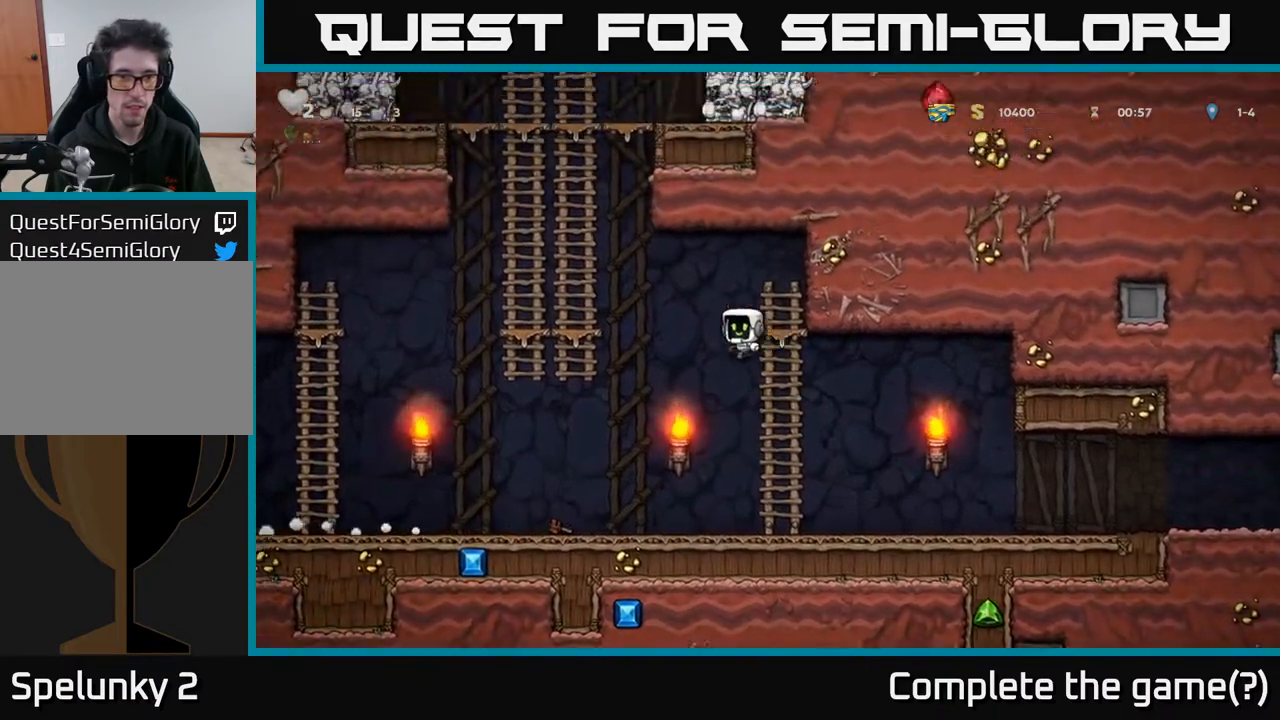
{"buttons": ["DPAD_UP"], "left_stick": "center", "right_stick": "center", "events": [[167, "A", "up"], [367, "DPAD_UP", "down"], [400, "DPAD_LEFT", "up"]]}
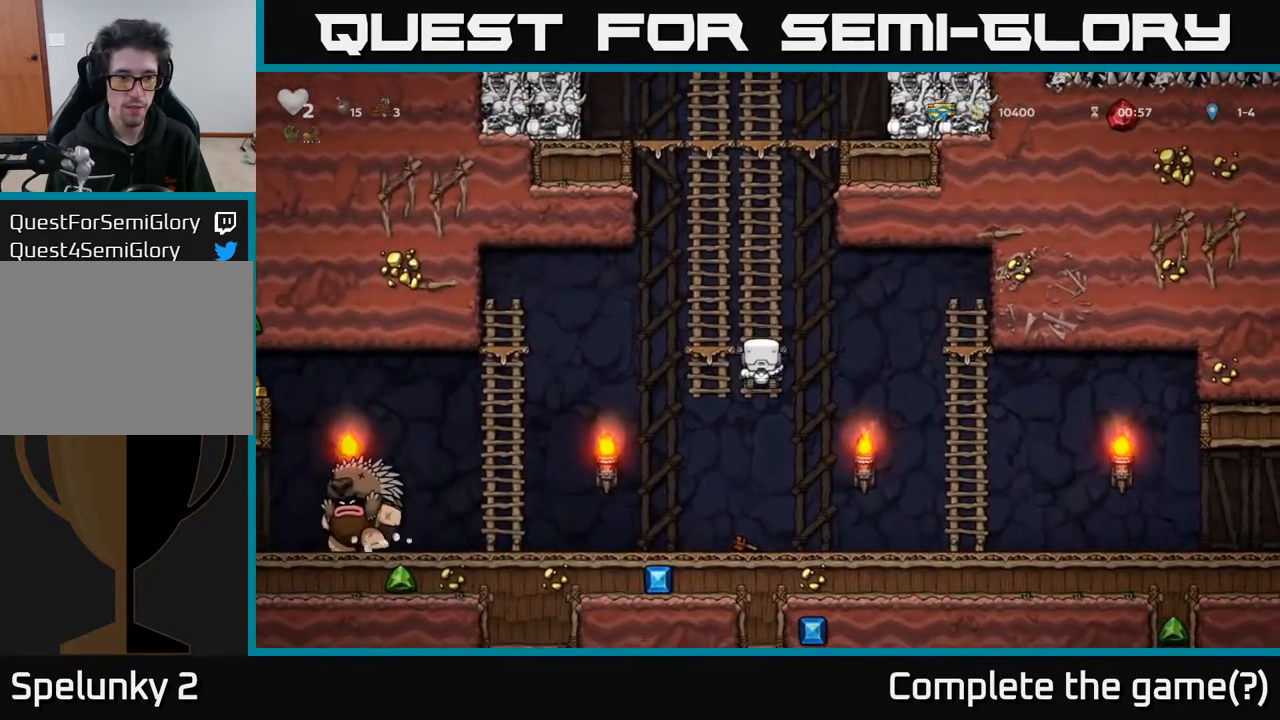
{"buttons": ["A", "DPAD_LEFT"], "left_stick": "center", "right_stick": "center", "events": [[83, "DPAD_UP", "up"], [300, "DPAD_LEFT", "down"], [367, "A", "down"]]}